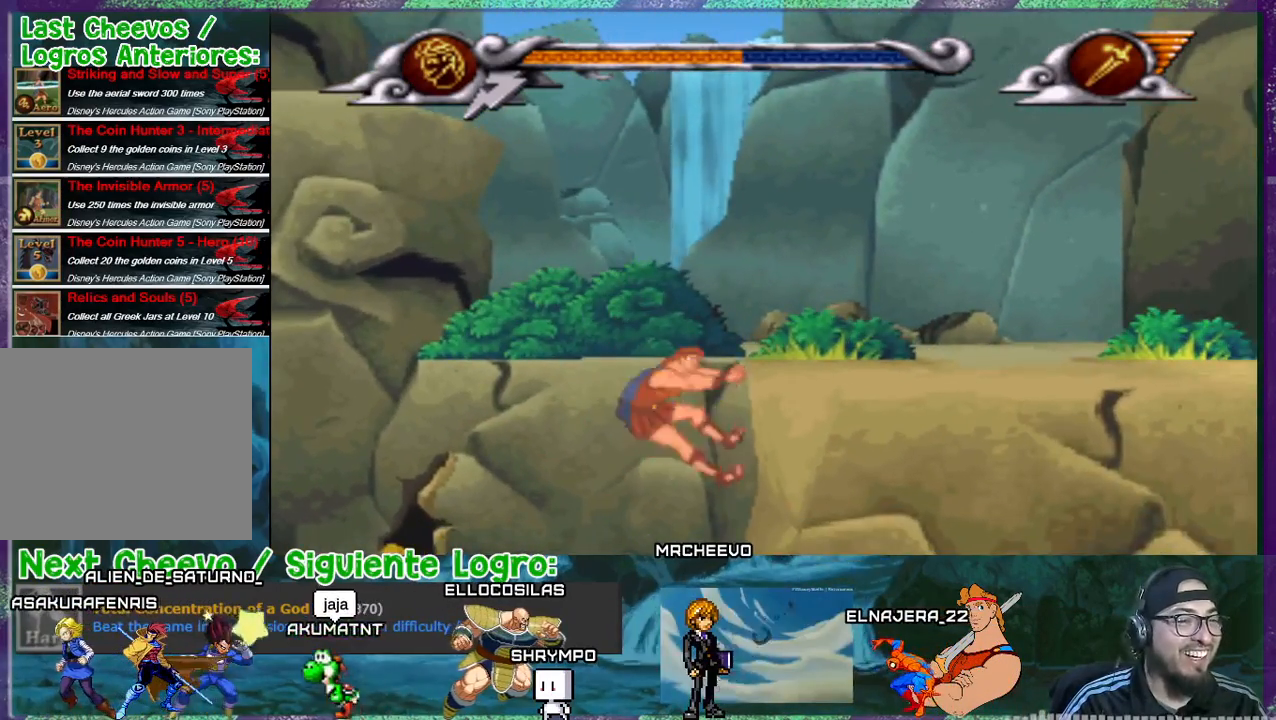
Gameplay with a controller (PlayStation layout); each line is a JSON object with the inputs held at the frame after it. "events" lists button and stick changes between this image and that frame as [ms after this image, input, new state], when the widget could be followed in between. Not read: L3 left_stick right_stick.
{"buttons": ["R1", "DPAD_RIGHT"], "events": [[33, "CROSS", "down"], [167, "CROSS", "up"], [500, "R1", "down"]]}
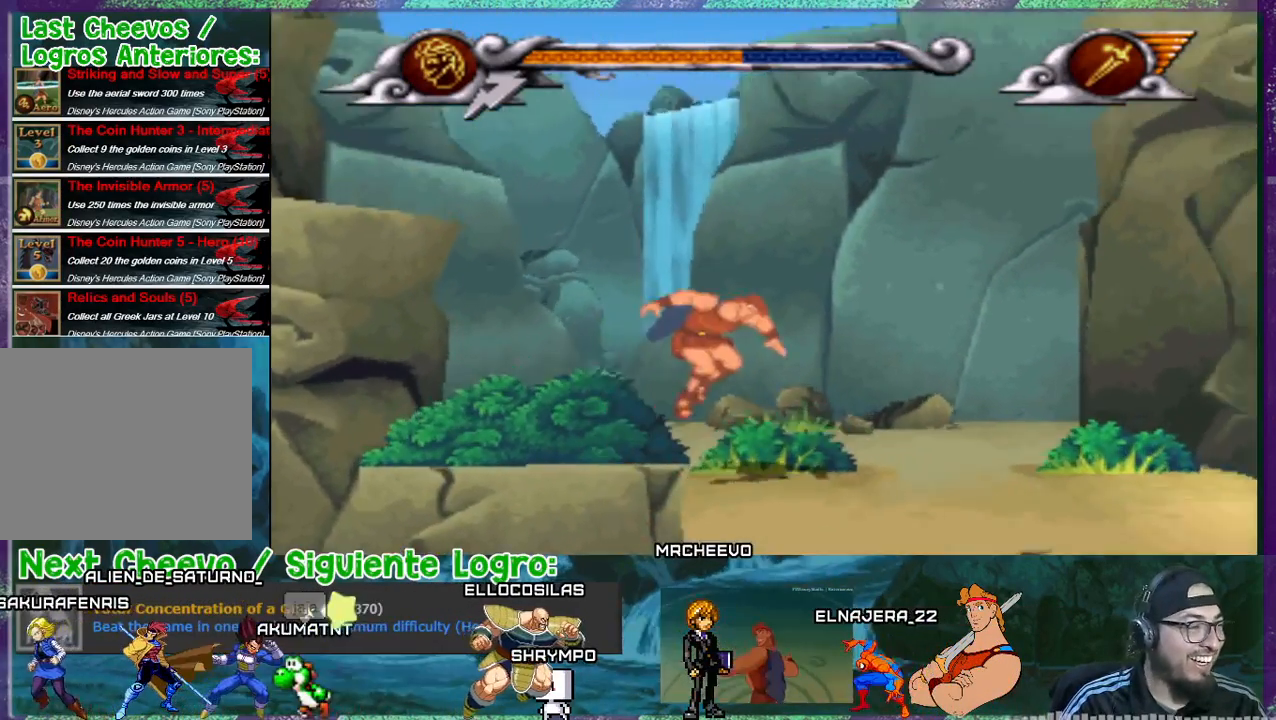
{"buttons": ["DPAD_RIGHT"], "events": [[100, "R1", "up"]]}
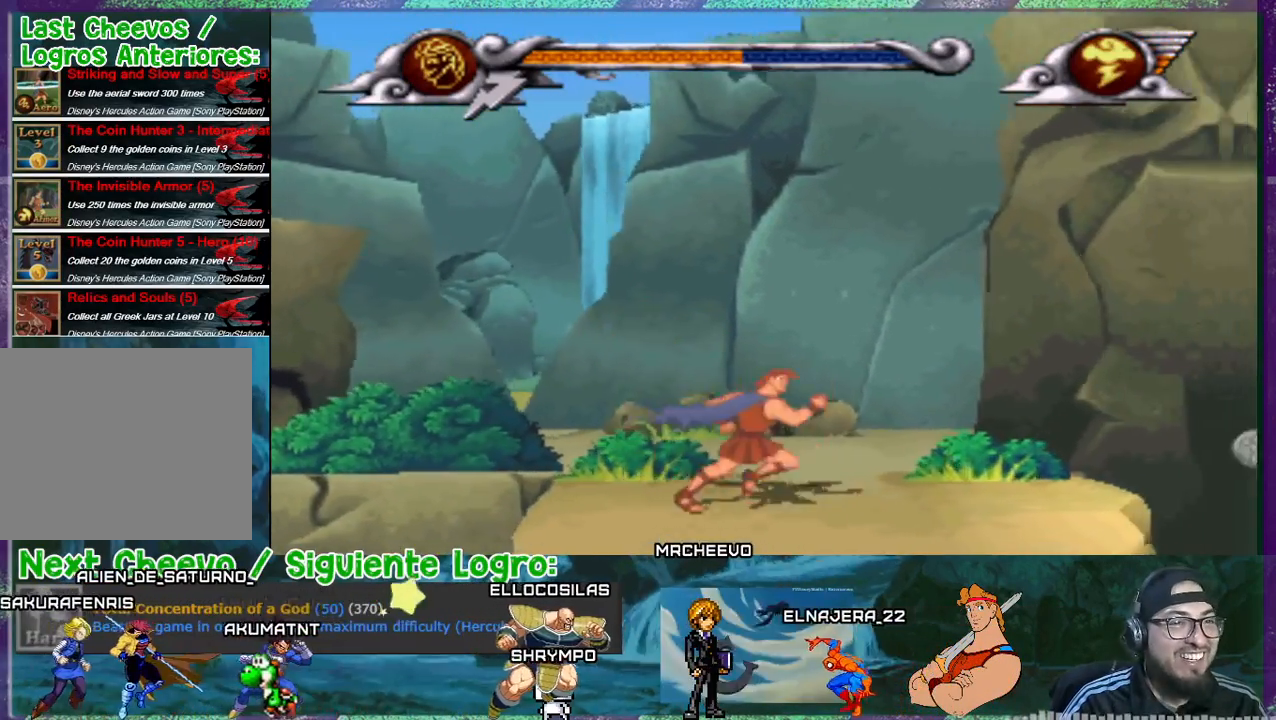
{"buttons": [], "events": [[133, "DPAD_RIGHT", "up"], [133, "DPAD_UP", "down"], [367, "DPAD_UP", "up"]]}
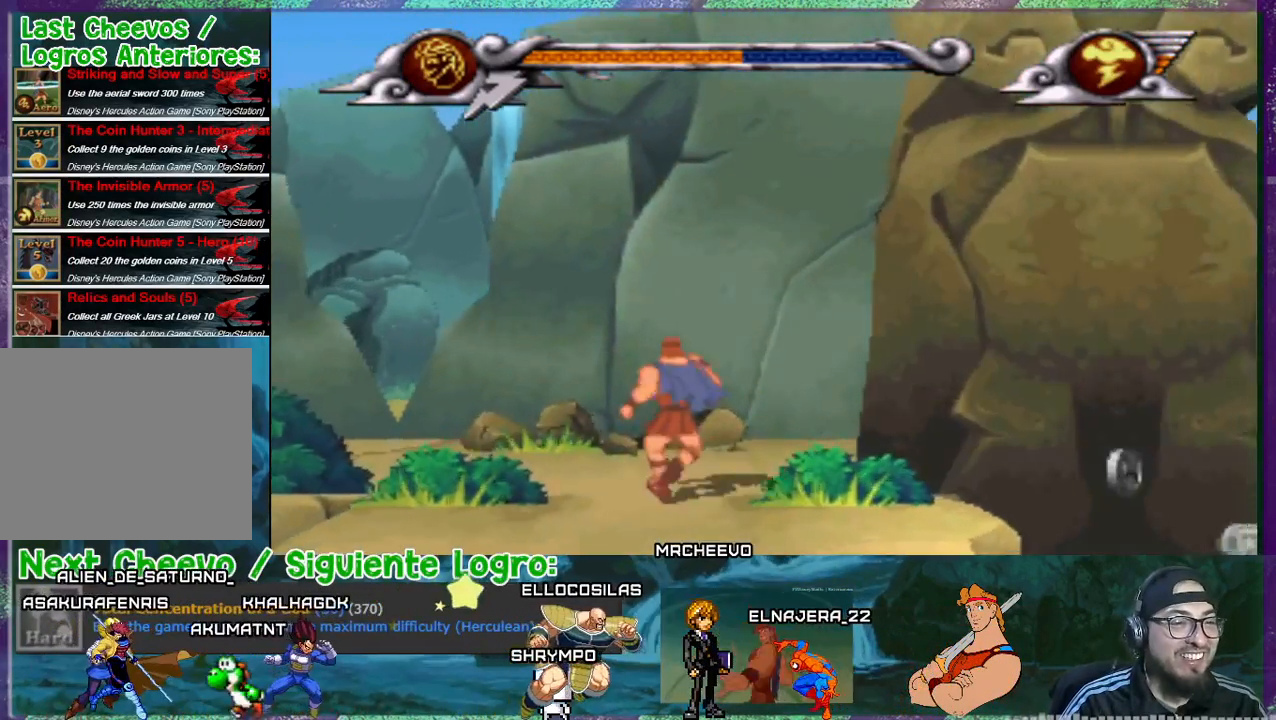
{"buttons": ["DPAD_LEFT"], "events": [[134, "DPAD_LEFT", "down"]]}
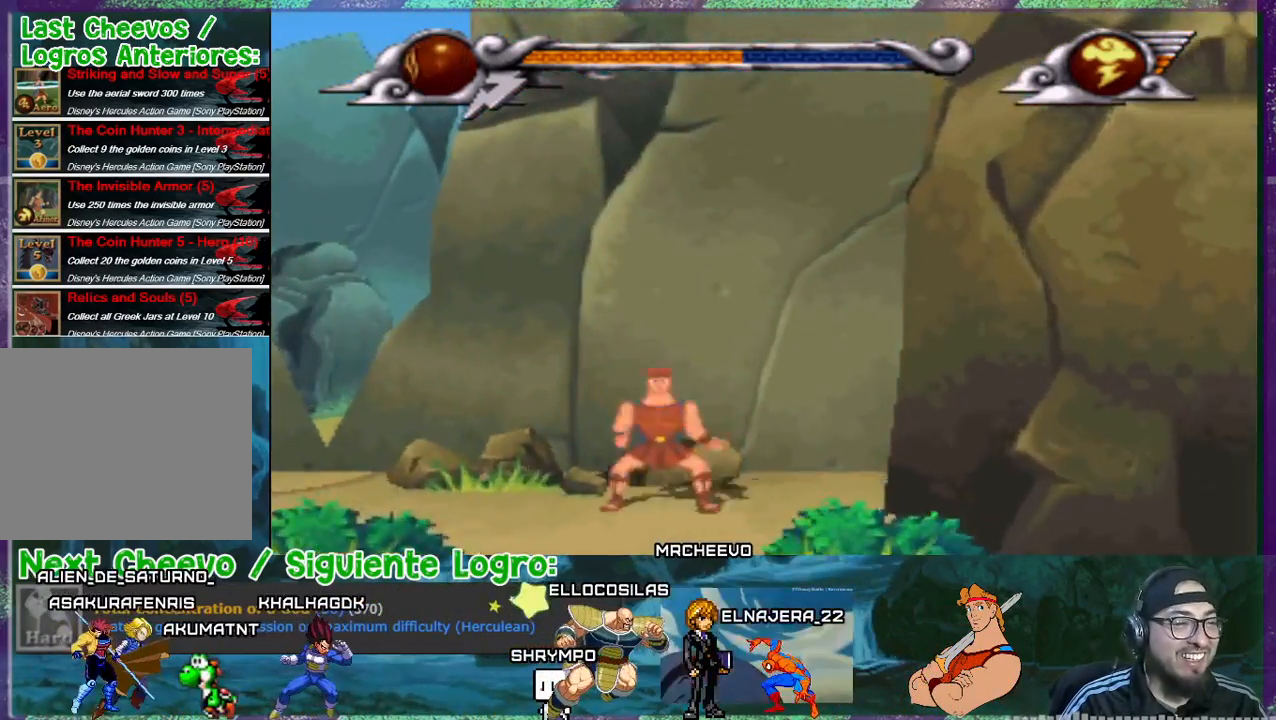
{"buttons": ["CROSS", "DPAD_LEFT"], "events": [[434, "CROSS", "down"]]}
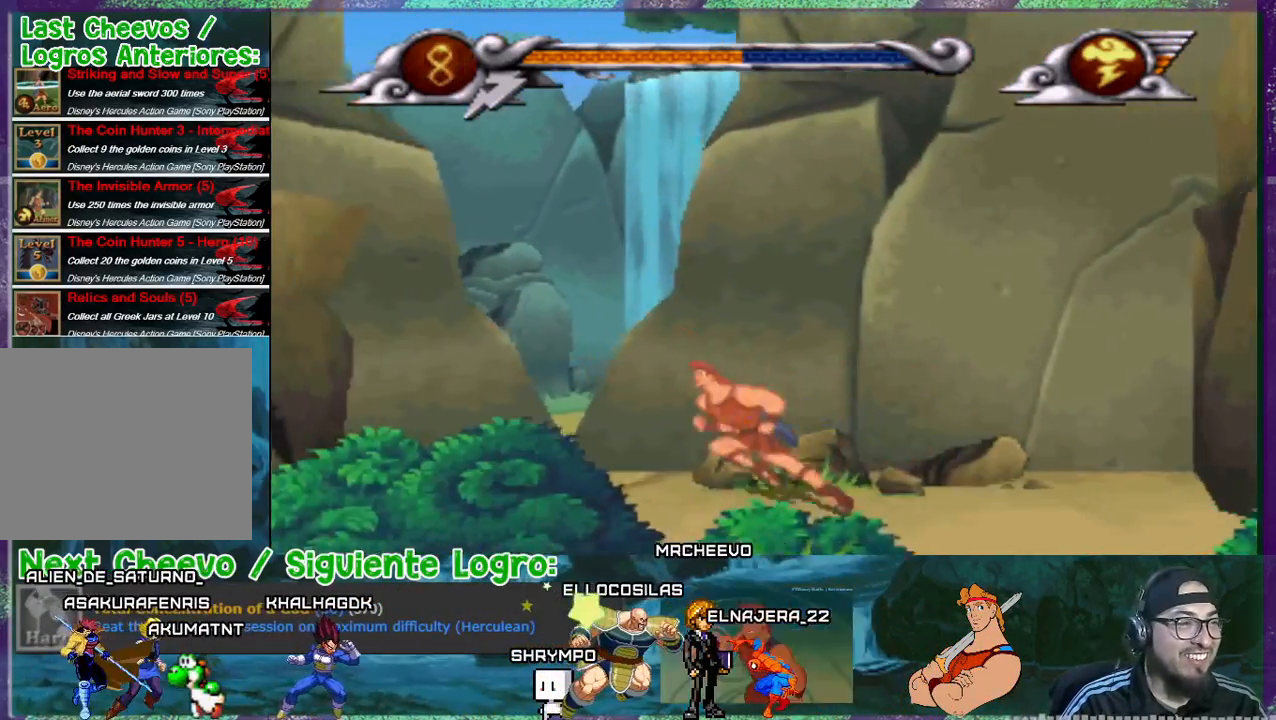
{"buttons": ["CROSS", "DPAD_LEFT"], "events": []}
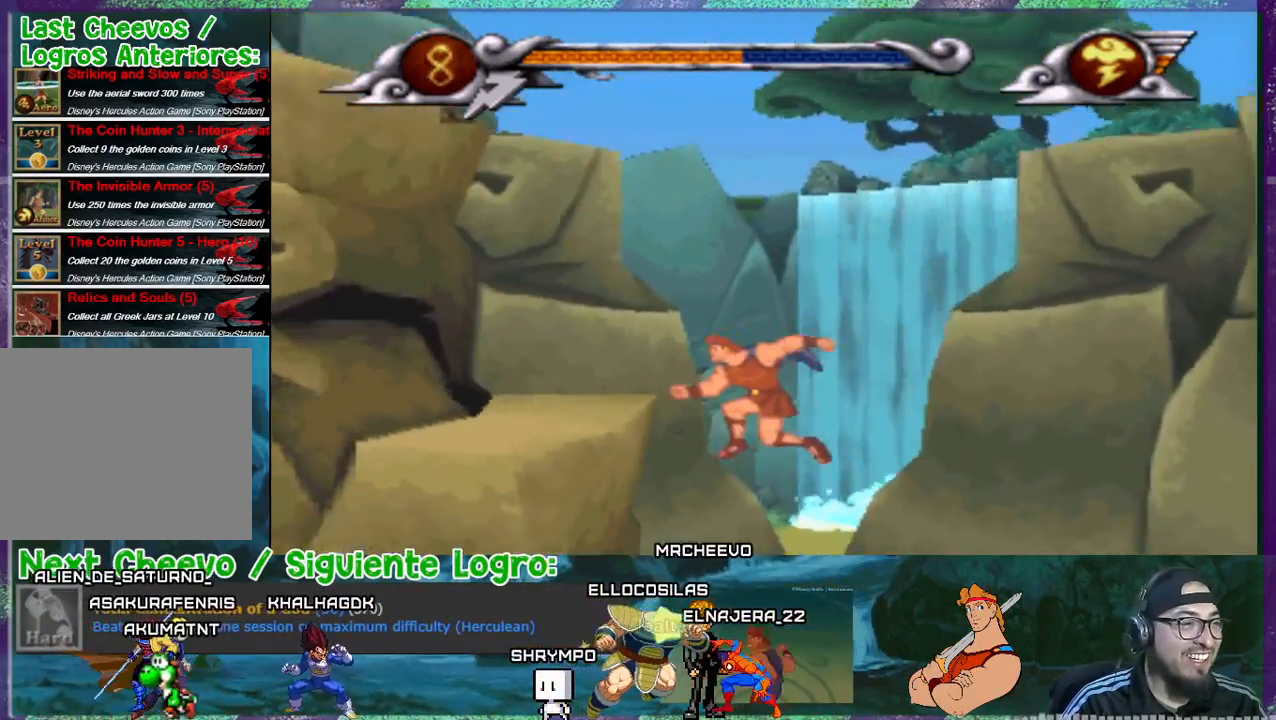
{"buttons": ["CROSS", "DPAD_LEFT"], "events": [[133, "CROSS", "up"], [200, "CROSS", "down"], [434, "CROSS", "up"], [500, "CROSS", "down"]]}
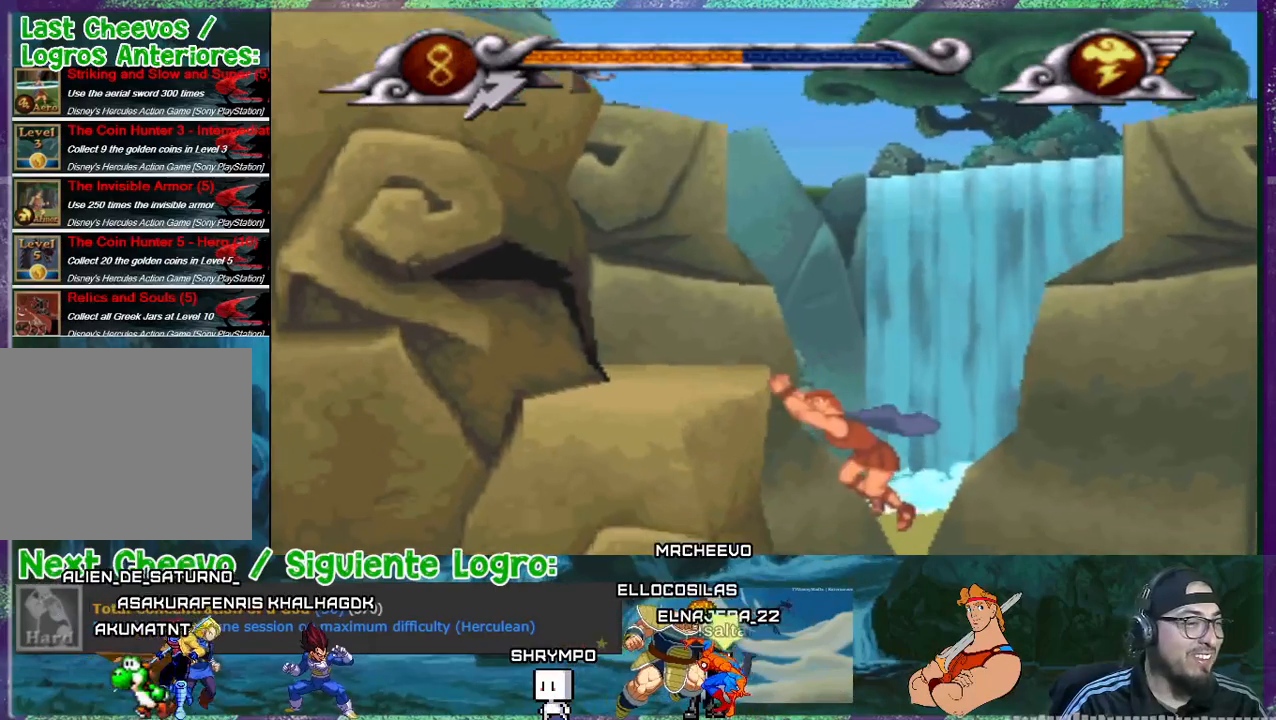
{"buttons": ["CROSS", "DPAD_LEFT"], "events": [[134, "CROSS", "up"], [200, "CROSS", "down"], [434, "CROSS", "up"], [501, "CROSS", "down"]]}
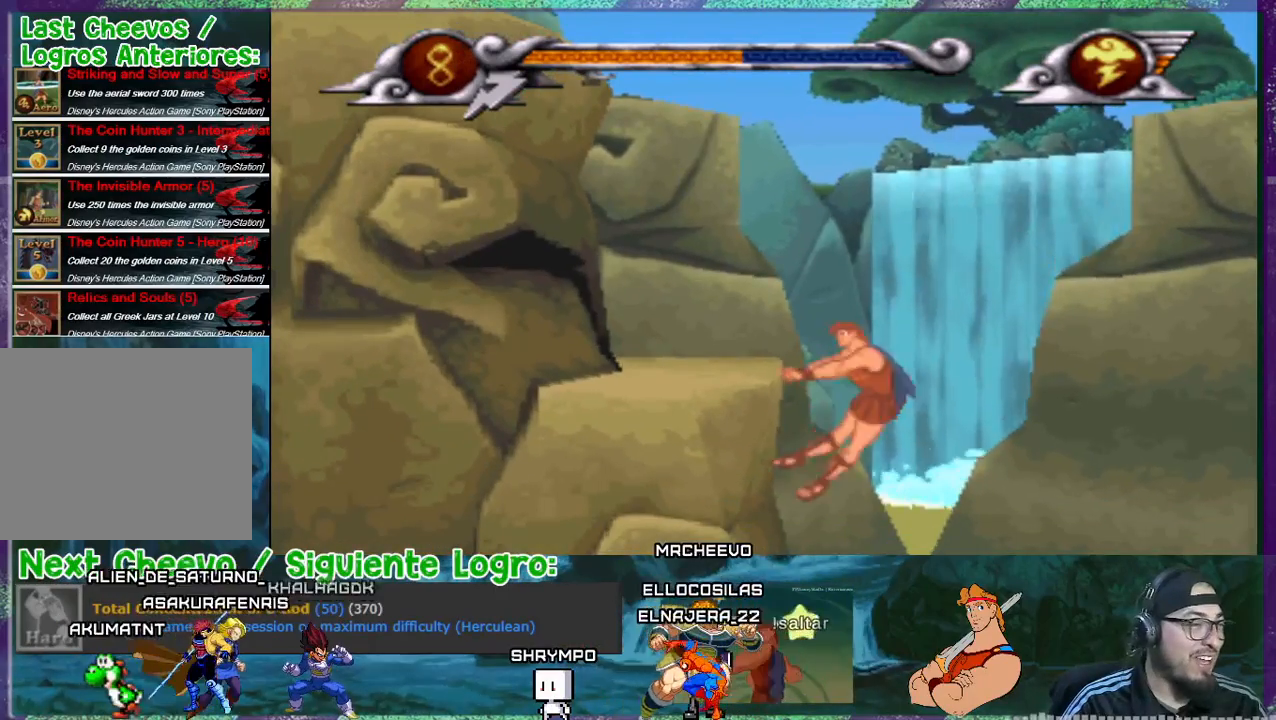
{"buttons": ["DPAD_LEFT"], "events": [[100, "CROSS", "up"]]}
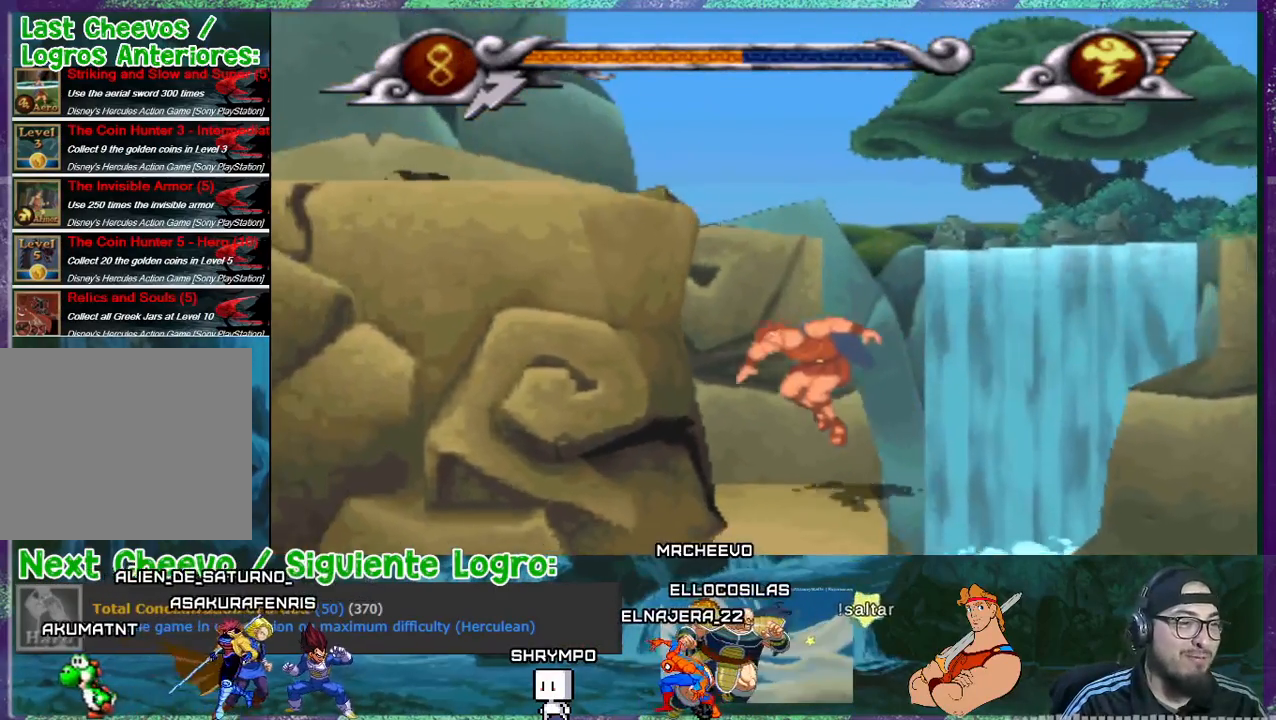
{"buttons": ["CROSS", "DPAD_LEFT"], "events": [[234, "CROSS", "down"], [434, "CROSS", "up"], [501, "CROSS", "down"]]}
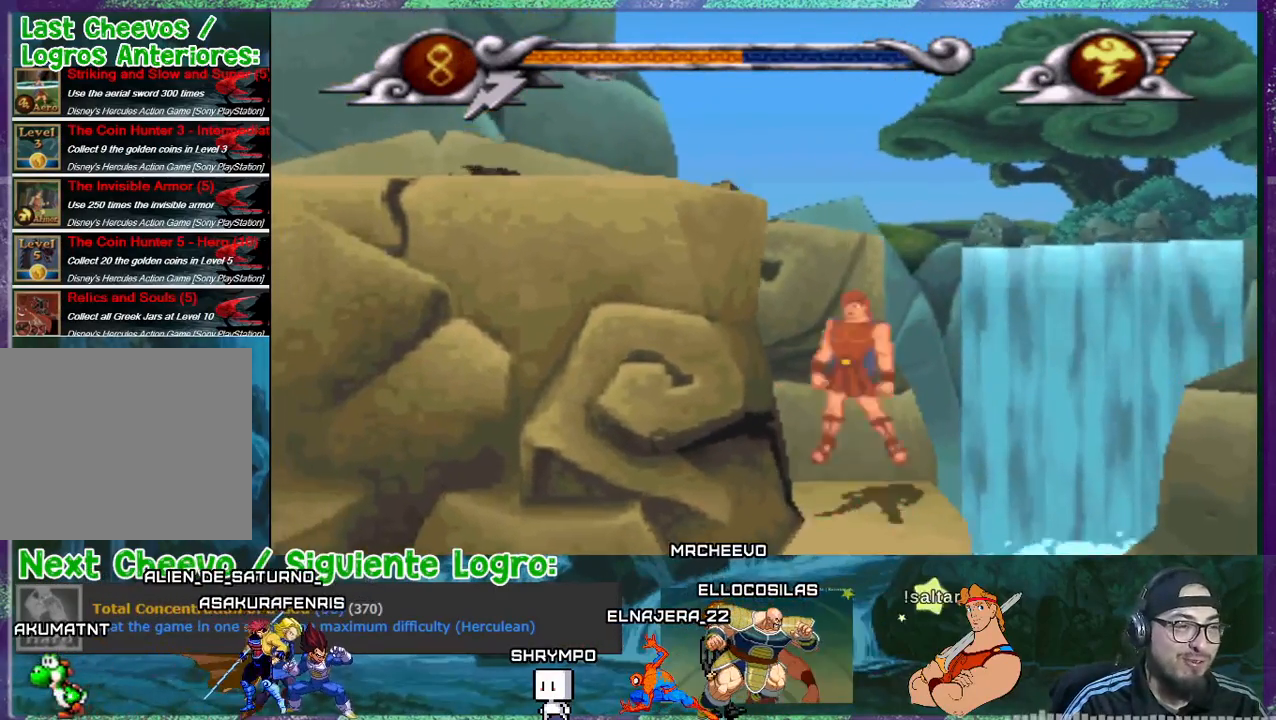
{"buttons": ["CROSS", "DPAD_LEFT"], "events": [[67, "CROSS", "up"], [133, "CROSS", "down"], [233, "CROSS", "up"], [333, "CROSS", "down"], [467, "CROSS", "up"], [500, "CROSS", "down"]]}
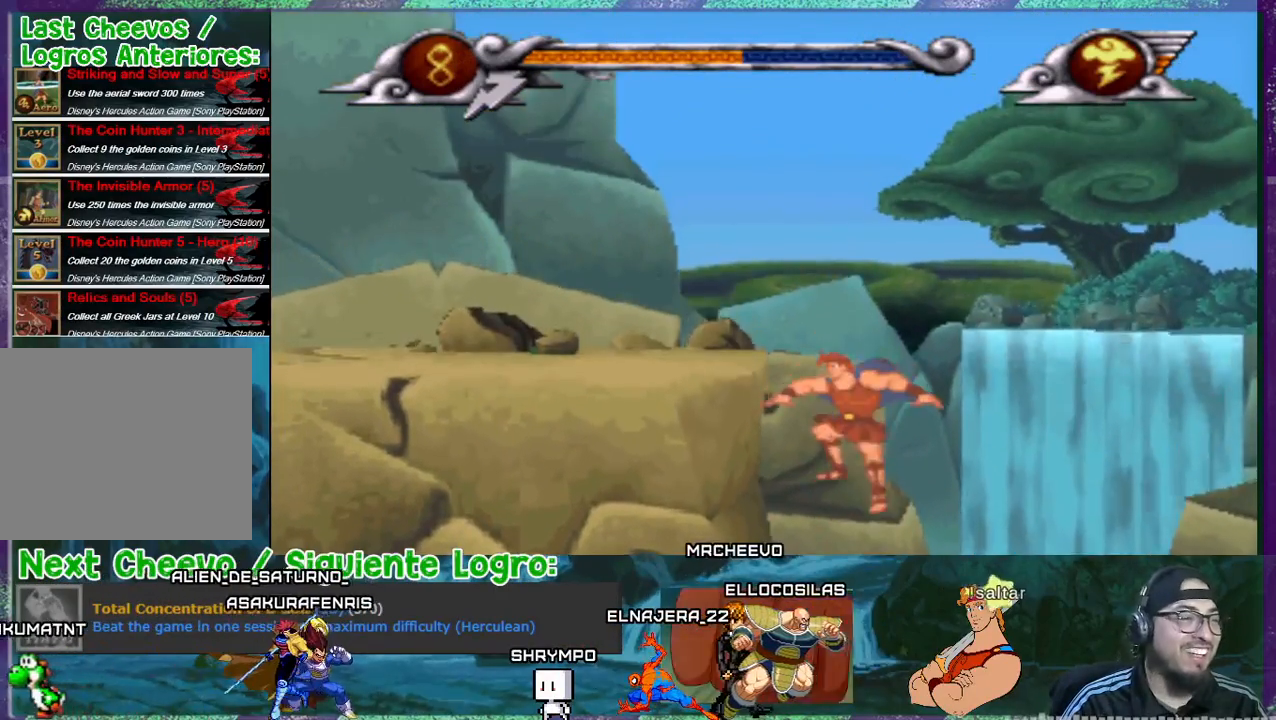
{"buttons": ["DPAD_LEFT"], "events": [[200, "CROSS", "up"], [267, "CROSS", "down"], [434, "CROSS", "up"]]}
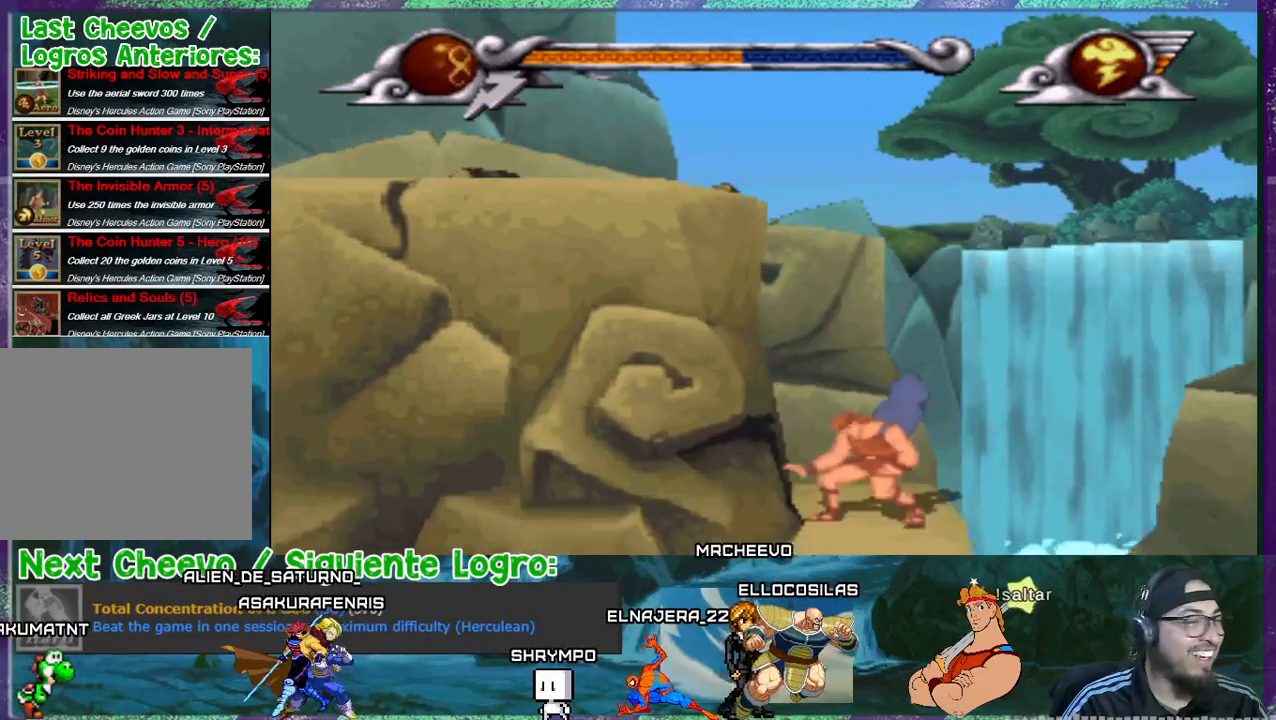
{"buttons": ["CROSS", "DPAD_LEFT"], "events": [[133, "CROSS", "down"]]}
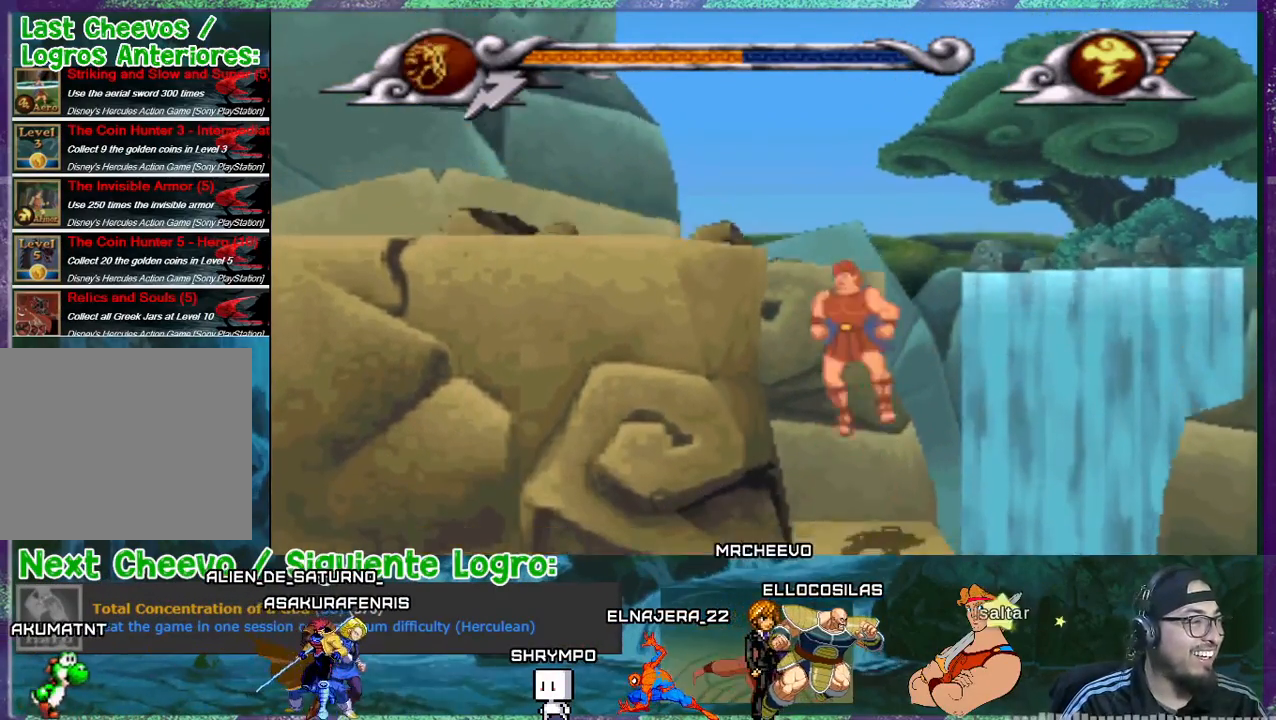
{"buttons": ["CROSS", "DPAD_LEFT"], "events": [[401, "CROSS", "up"], [501, "CROSS", "down"]]}
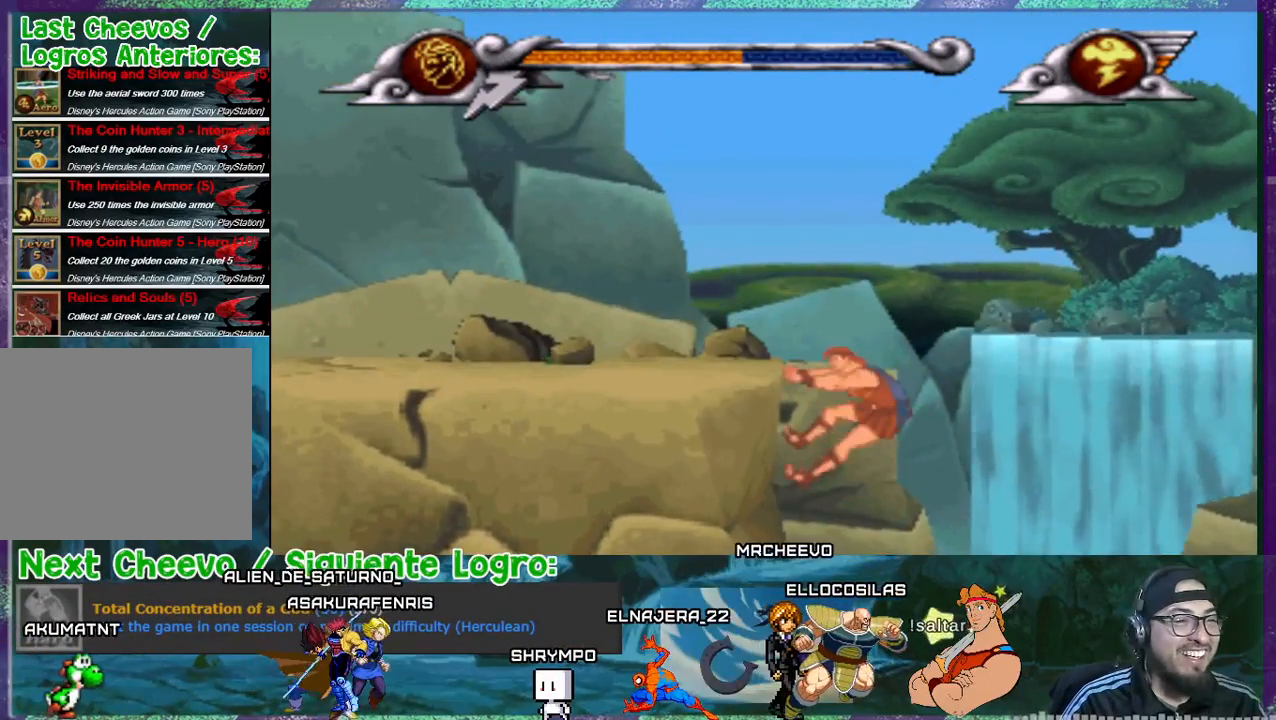
{"buttons": ["DPAD_LEFT"], "events": [[100, "CROSS", "up"], [133, "CROSS", "down"], [300, "CROSS", "up"]]}
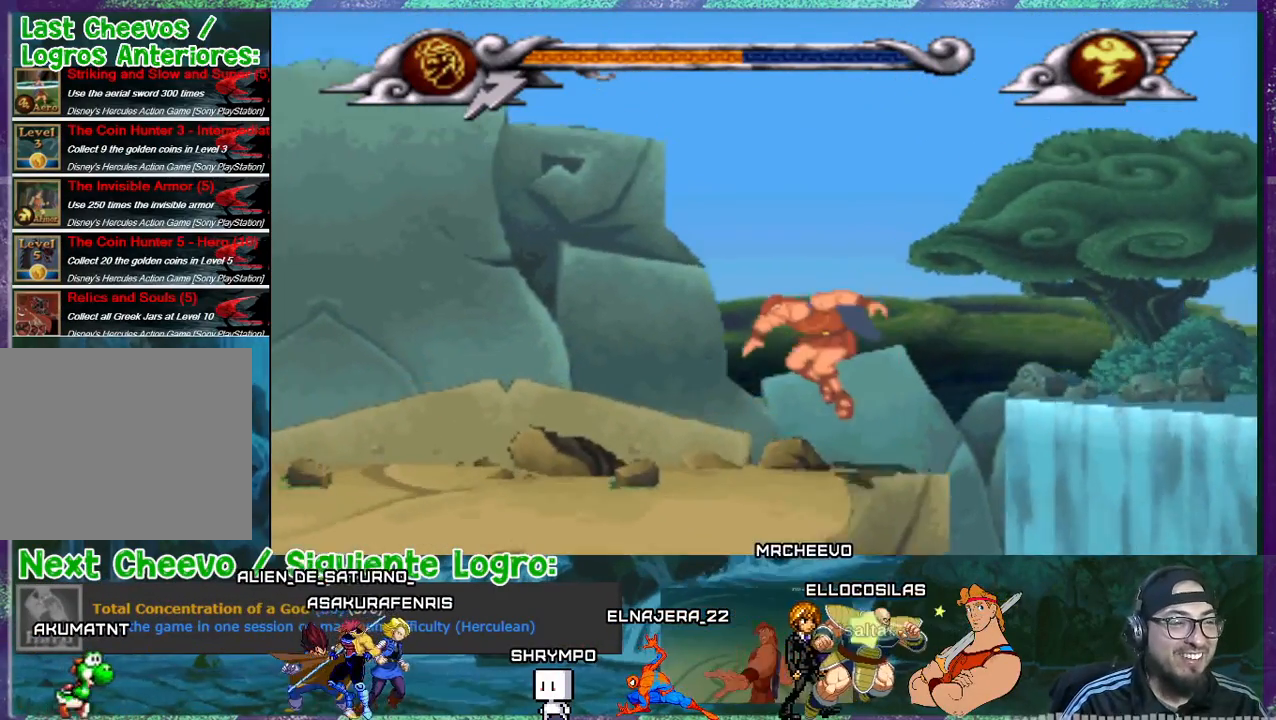
{"buttons": ["DPAD_LEFT"], "events": []}
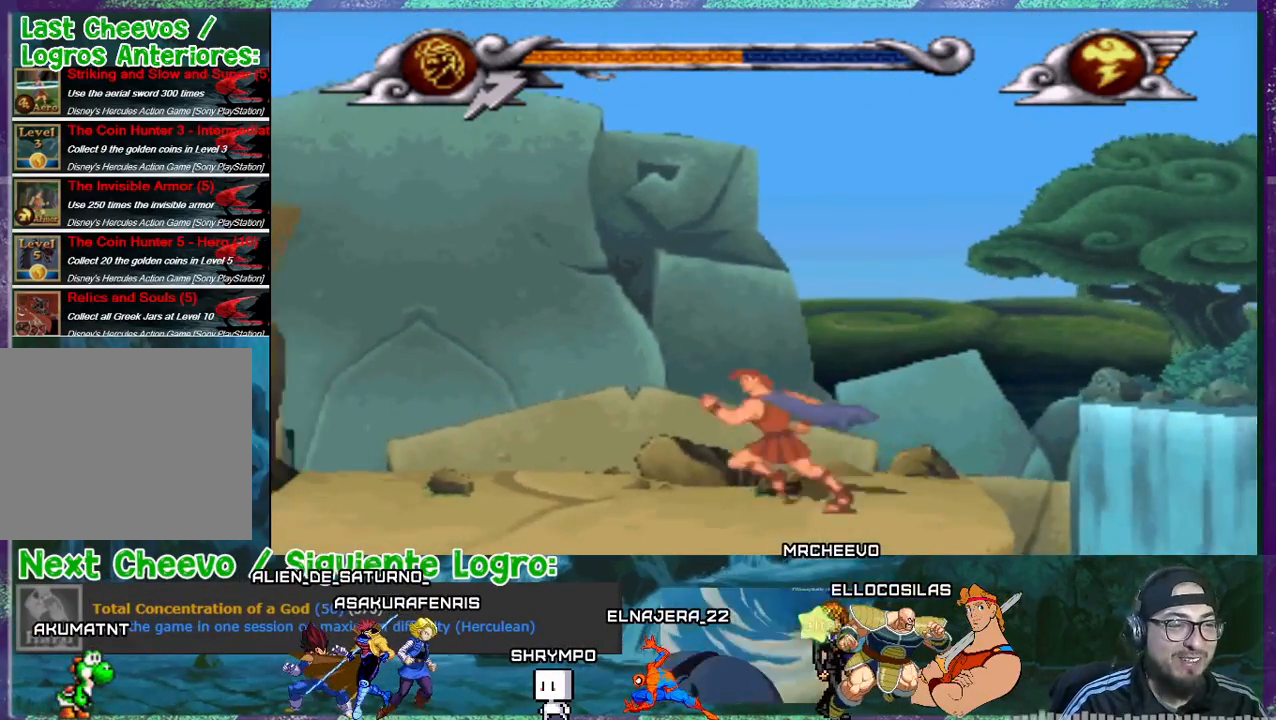
{"buttons": ["CROSS", "DPAD_LEFT"], "events": [[434, "CROSS", "down"]]}
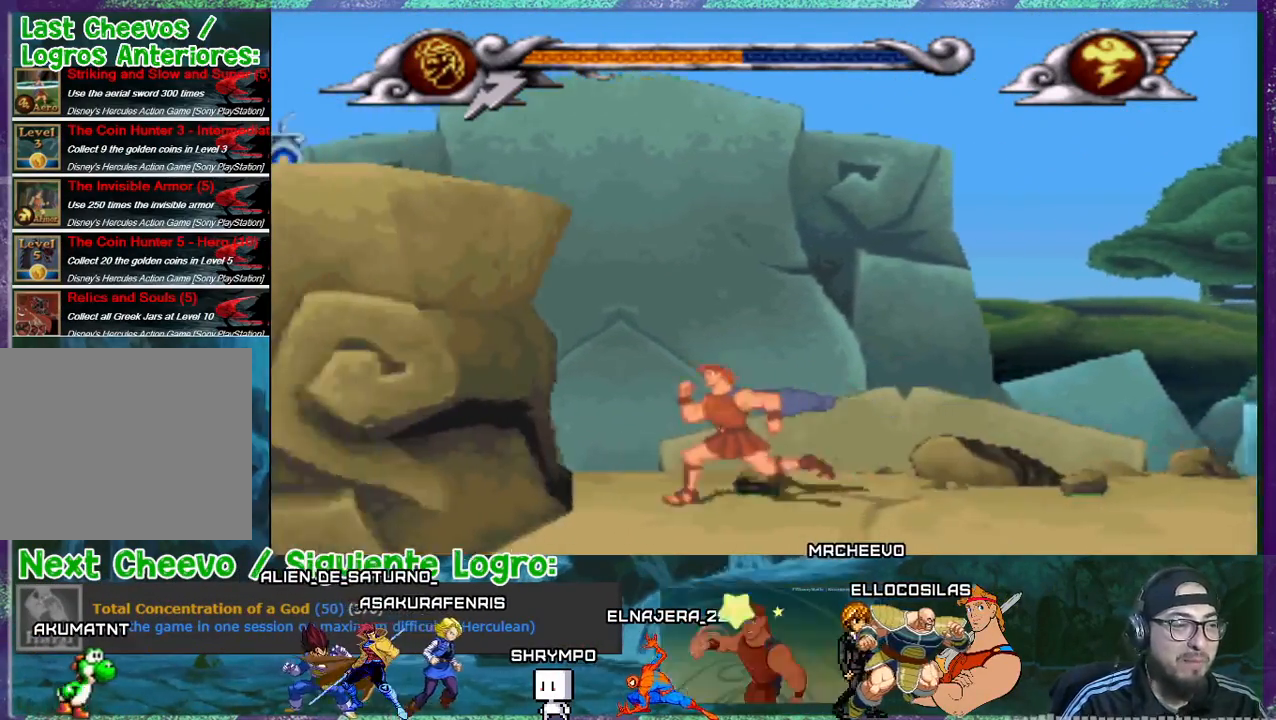
{"buttons": ["CROSS", "DPAD_LEFT"], "events": [[401, "CROSS", "up"], [467, "CROSS", "down"]]}
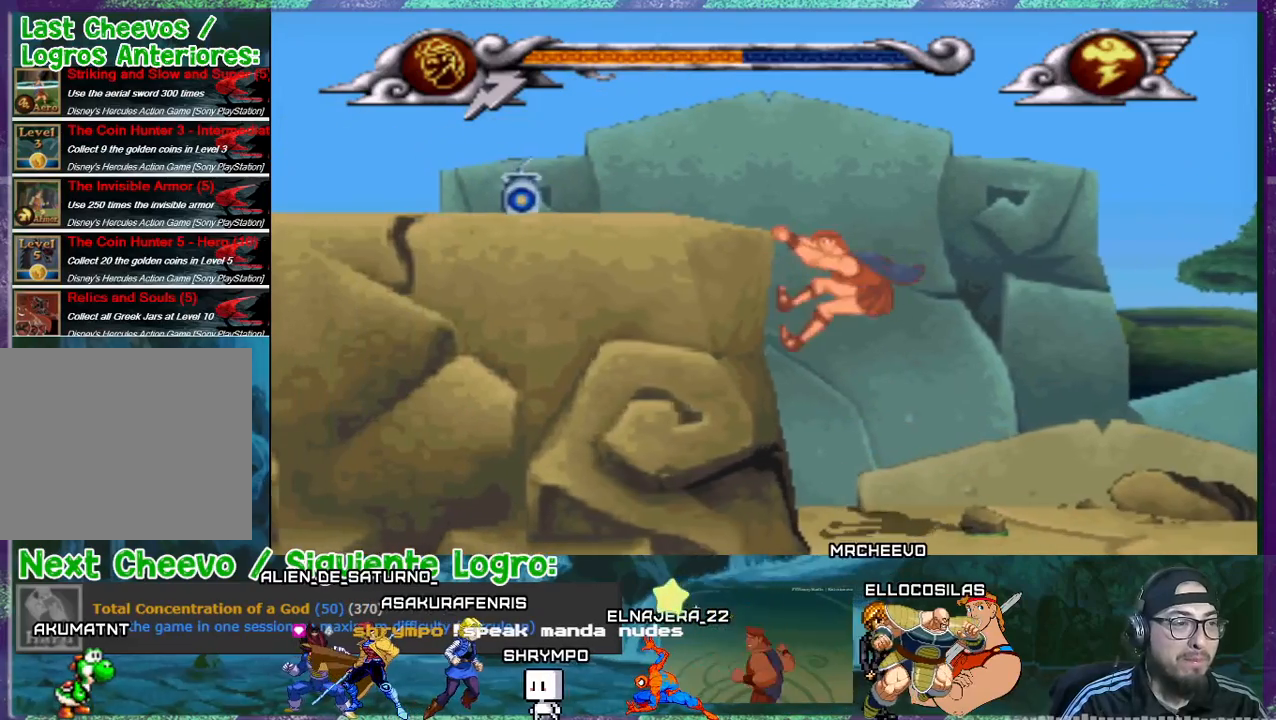
{"buttons": ["DPAD_LEFT"], "events": [[67, "CROSS", "up"], [100, "CROSS", "down"], [200, "CROSS", "up"]]}
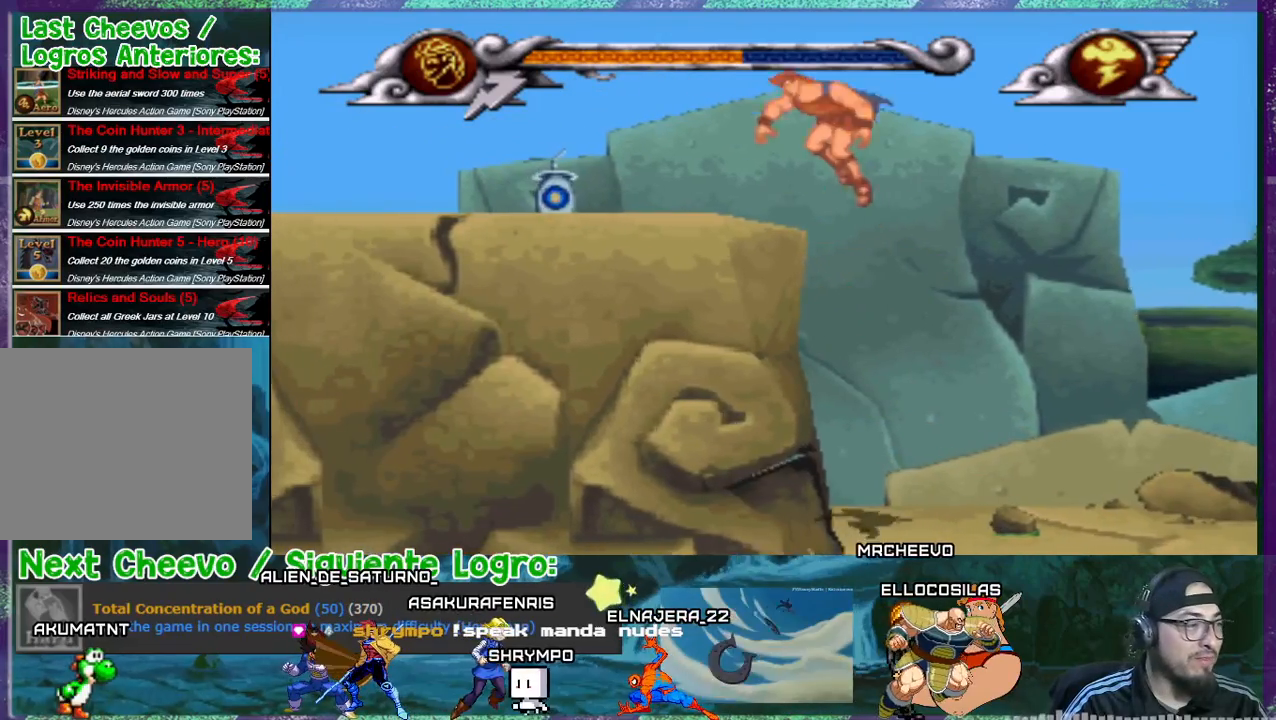
{"buttons": ["DPAD_LEFT"], "events": []}
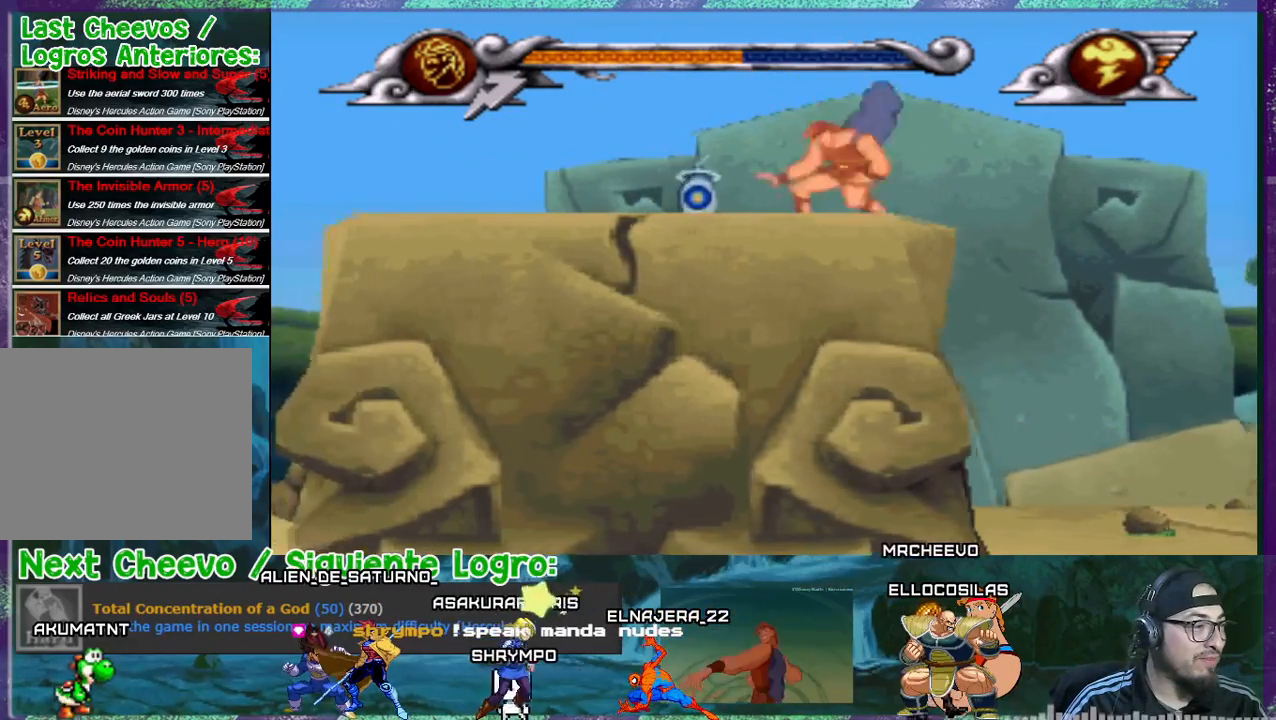
{"buttons": ["DPAD_LEFT"], "events": []}
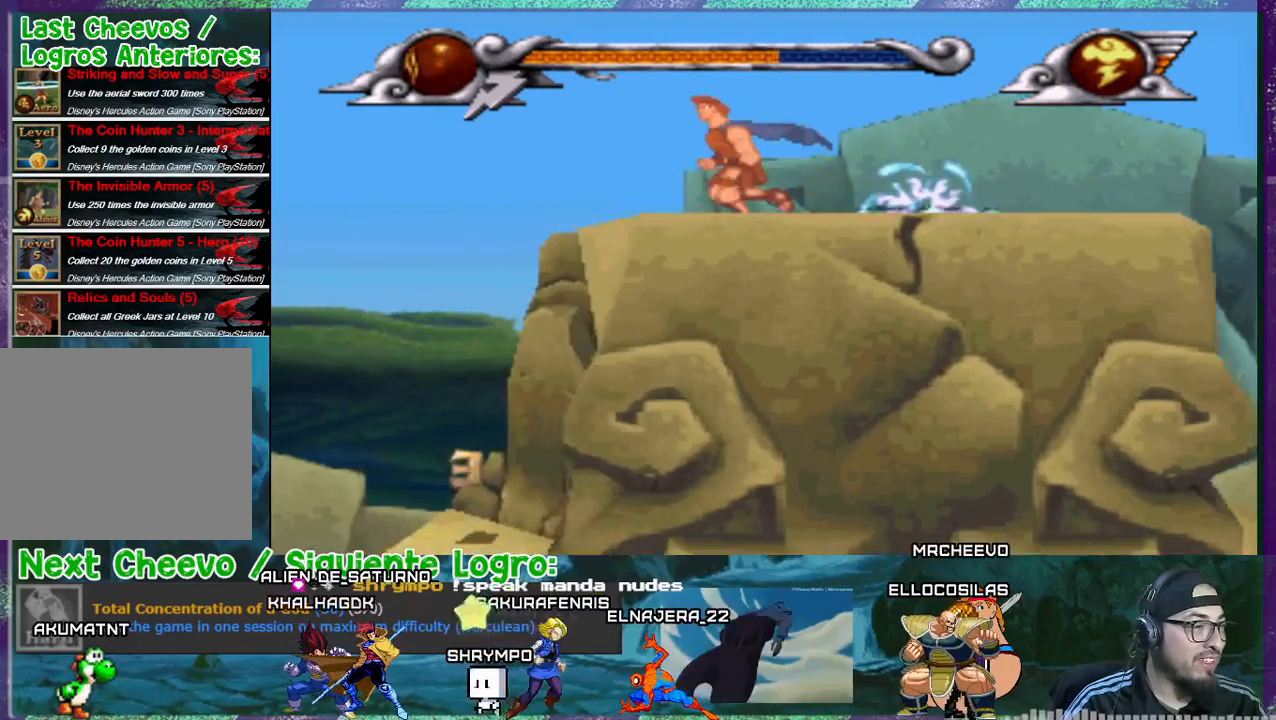
{"buttons": ["DPAD_RIGHT"], "events": [[334, "DPAD_LEFT", "up"], [434, "DPAD_RIGHT", "down"]]}
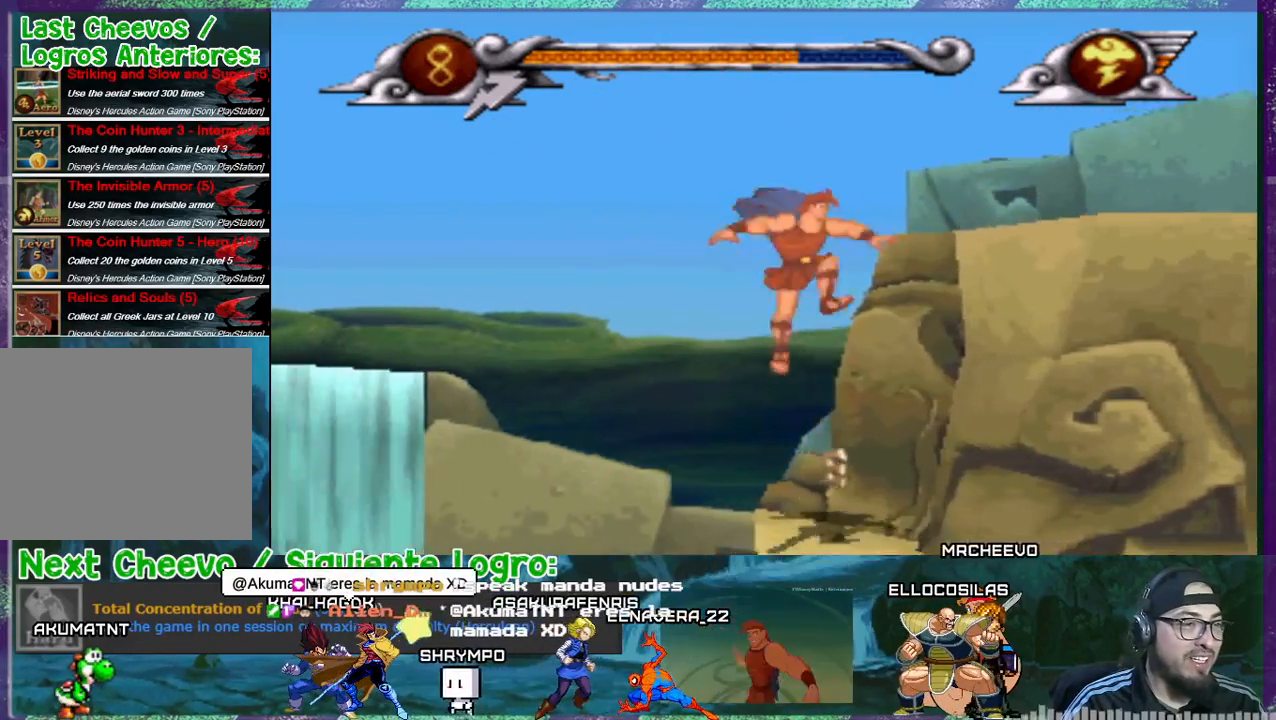
{"buttons": ["DPAD_LEFT"], "events": [[267, "DPAD_RIGHT", "up"], [400, "DPAD_LEFT", "down"]]}
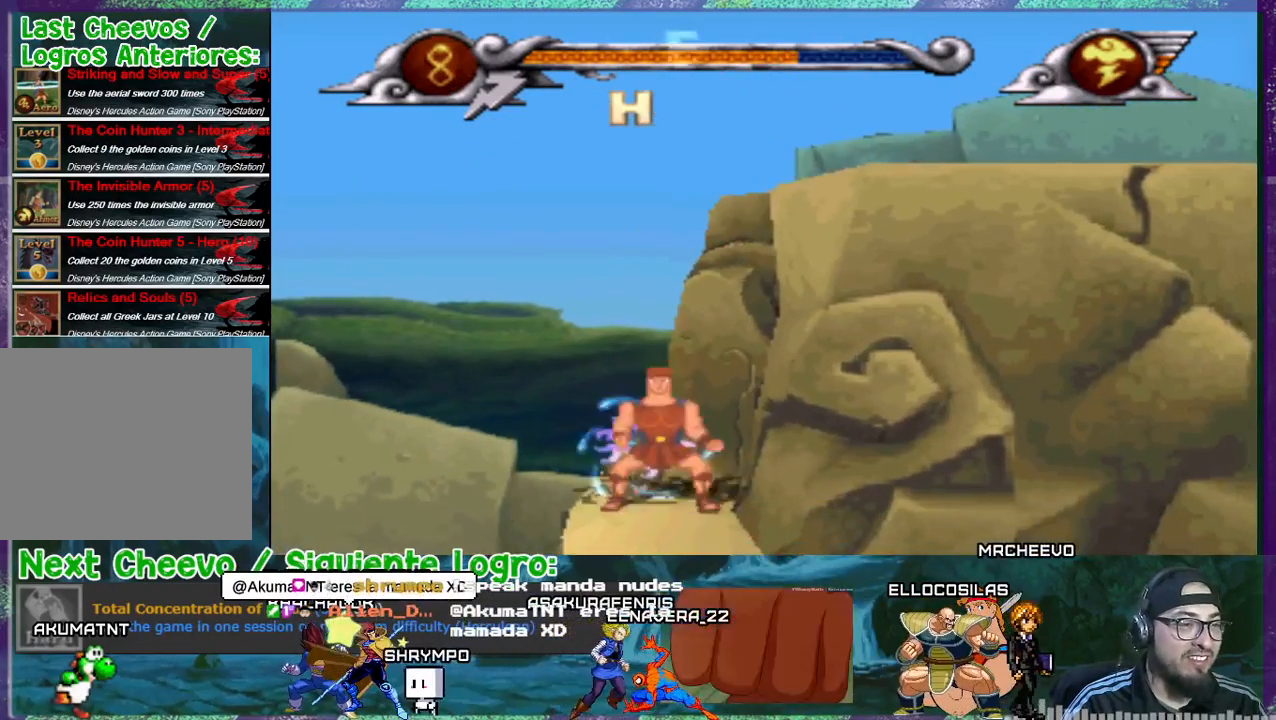
{"buttons": [], "events": [[501, "DPAD_LEFT", "up"]]}
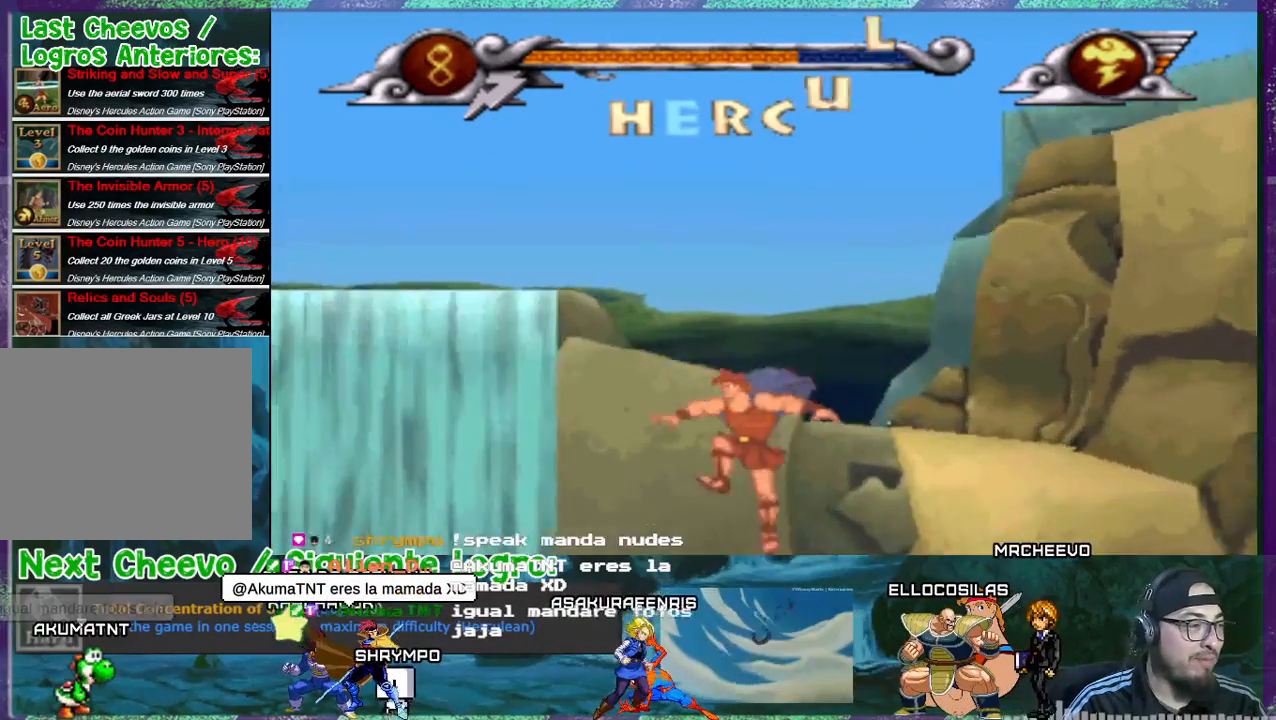
{"buttons": ["DPAD_RIGHT"], "events": [[100, "DPAD_RIGHT", "down"]]}
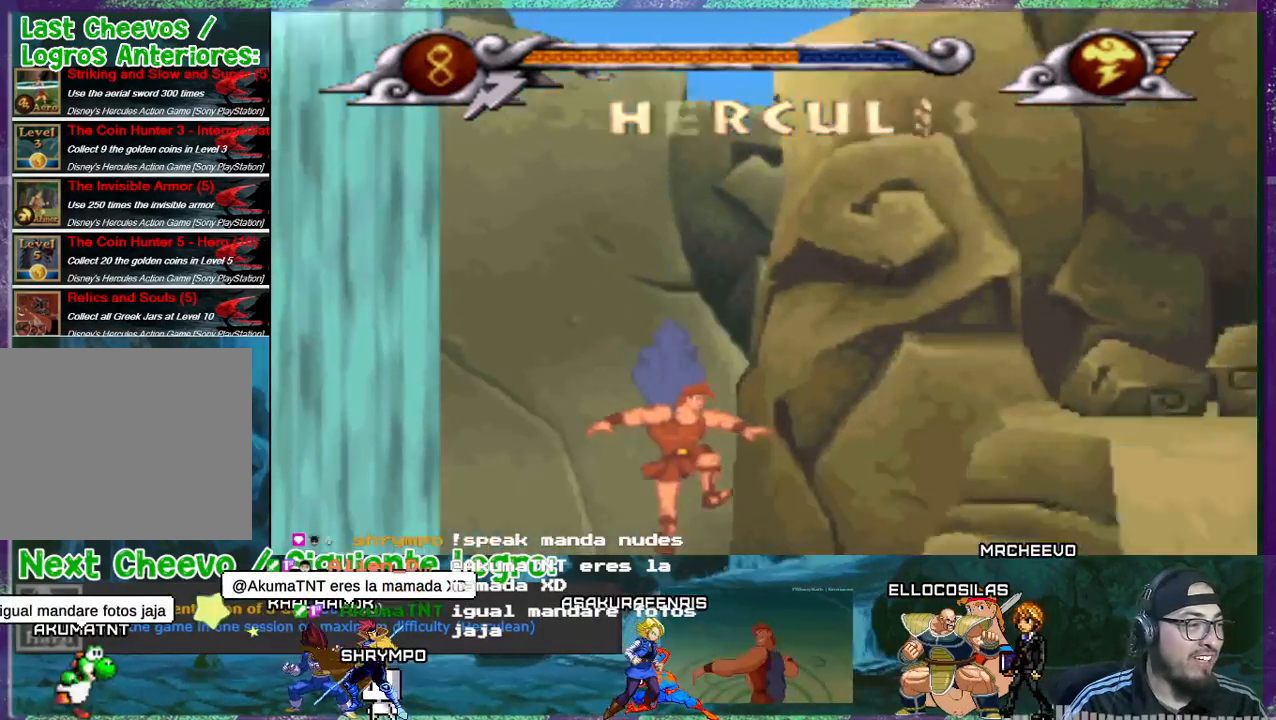
{"buttons": ["DPAD_DOWN"], "events": [[67, "DPAD_DOWN", "down"], [167, "DPAD_RIGHT", "up"]]}
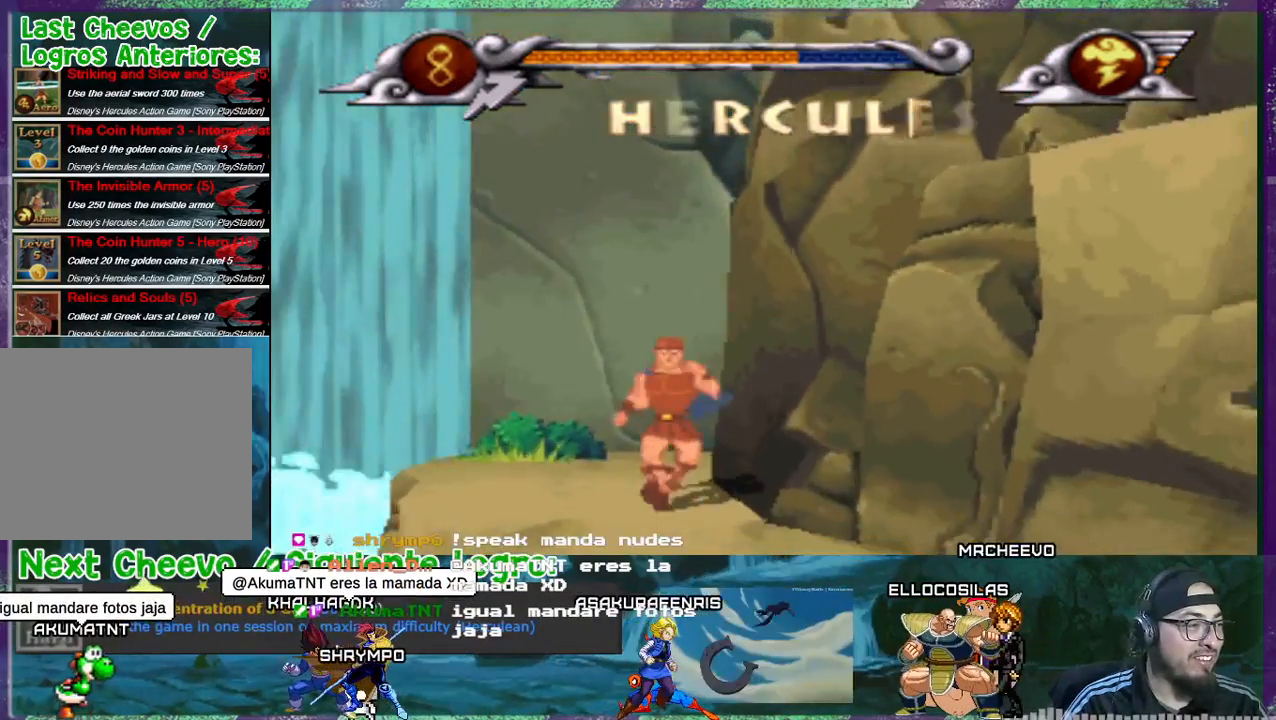
{"buttons": ["DPAD_RIGHT"], "events": [[133, "DPAD_DOWN", "up"], [200, "DPAD_RIGHT", "down"]]}
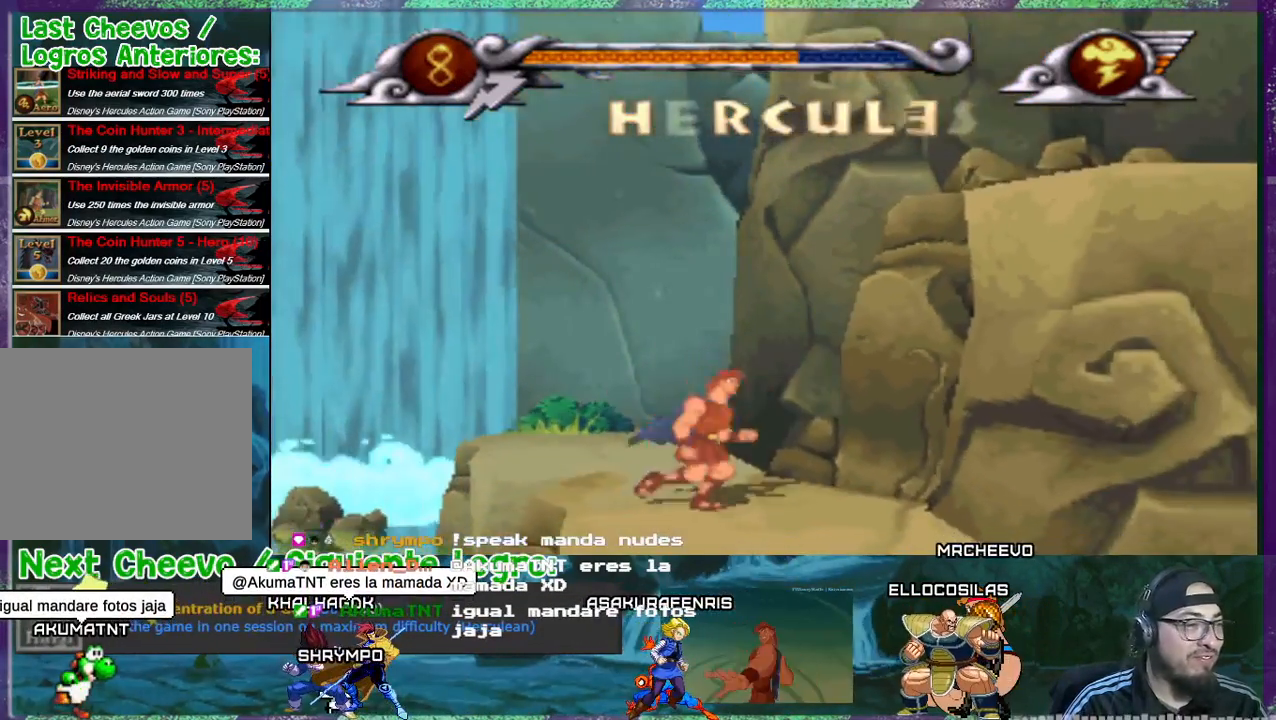
{"buttons": ["DPAD_RIGHT"], "events": [[67, "CROSS", "down"], [501, "CROSS", "up"]]}
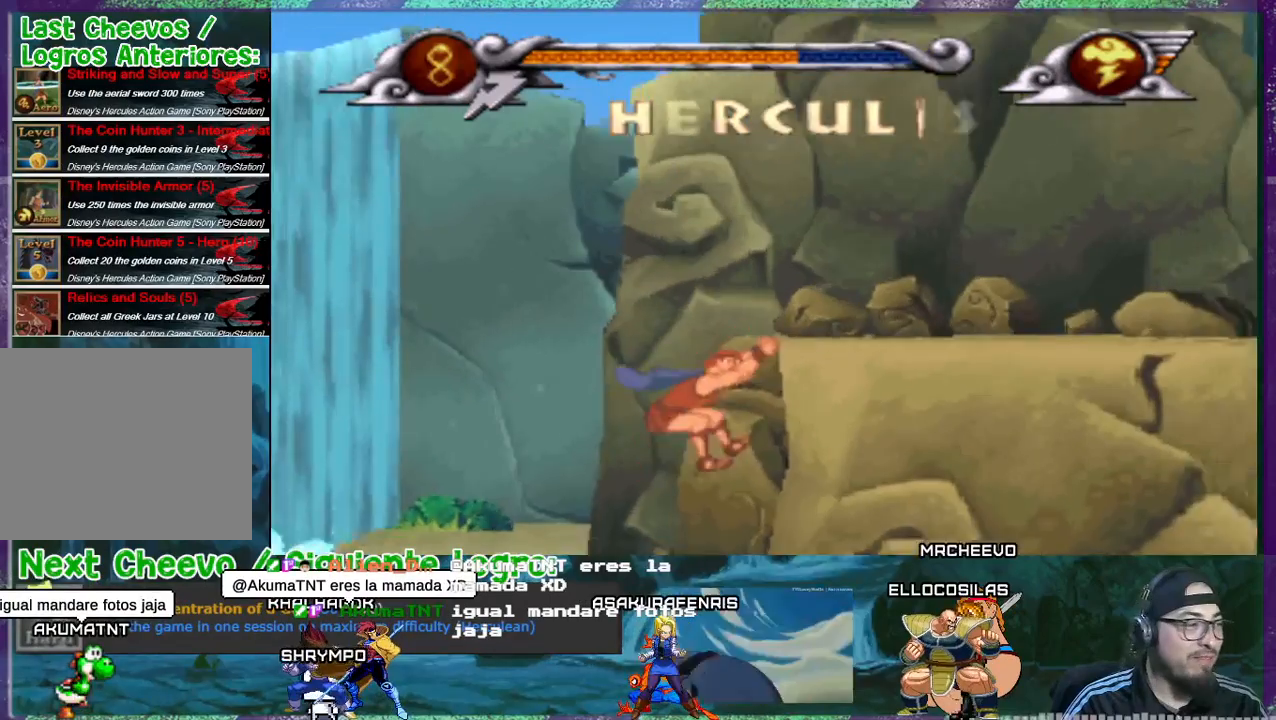
{"buttons": ["CROSS", "DPAD_RIGHT"], "events": [[167, "CROSS", "down"], [233, "CROSS", "up"], [300, "CROSS", "down"], [400, "CROSS", "up"], [434, "CROSS", "down"]]}
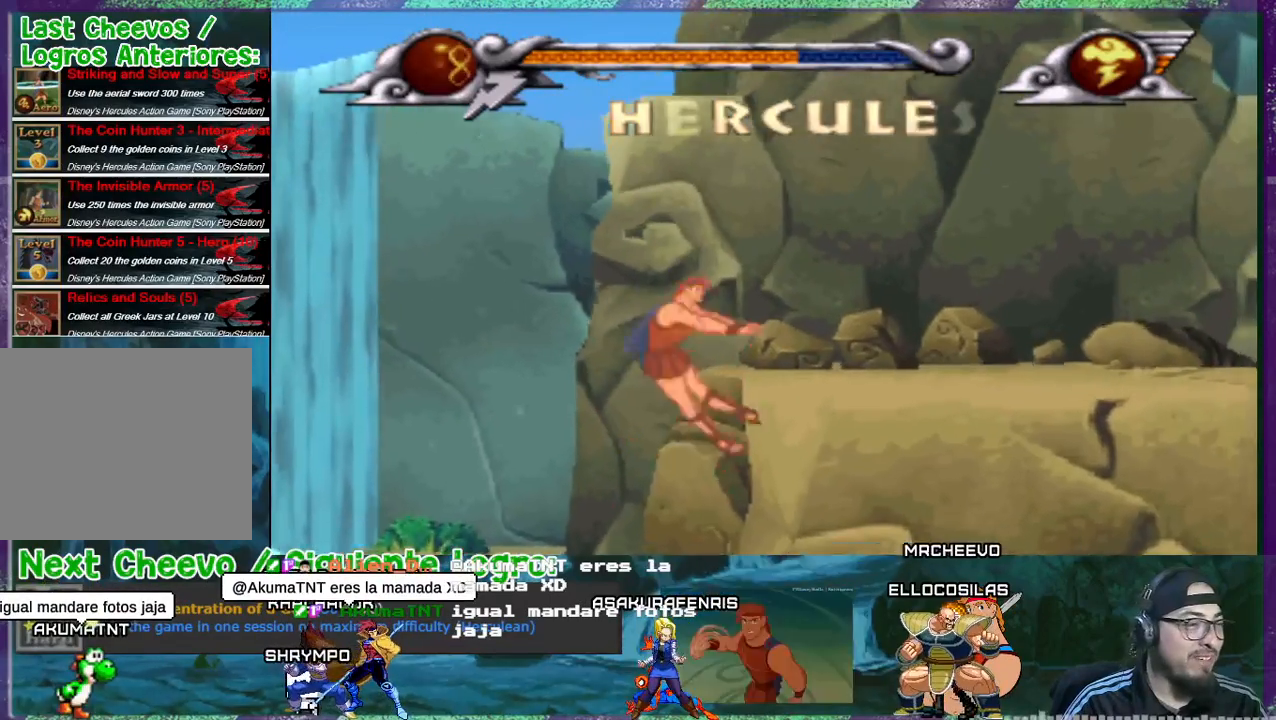
{"buttons": ["DPAD_RIGHT"], "events": [[100, "CROSS", "up"], [134, "DPAD_RIGHT", "up"], [267, "DPAD_RIGHT", "down"]]}